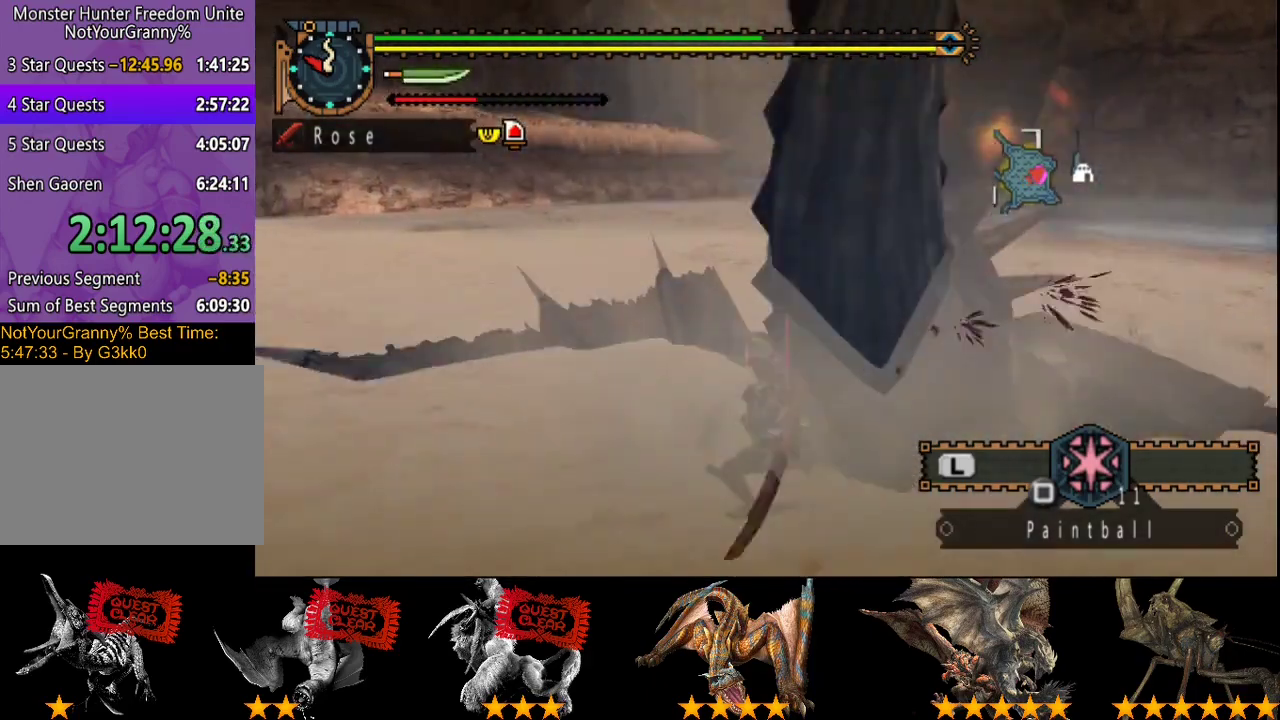
Gameplay with a controller (PlayStation layout); each line is a JSON object with the inputs held at the frame after it. "events" lists button and stick changes between this image and that frame as [ms after this image, input, new state], when the widget could be followed in between. Not read: L1 L2 L3 R1 R2 R3.
{"buttons": [], "left_stick": "right", "right_stick": "center", "events": [[167, "TRIANGLE", "up"]]}
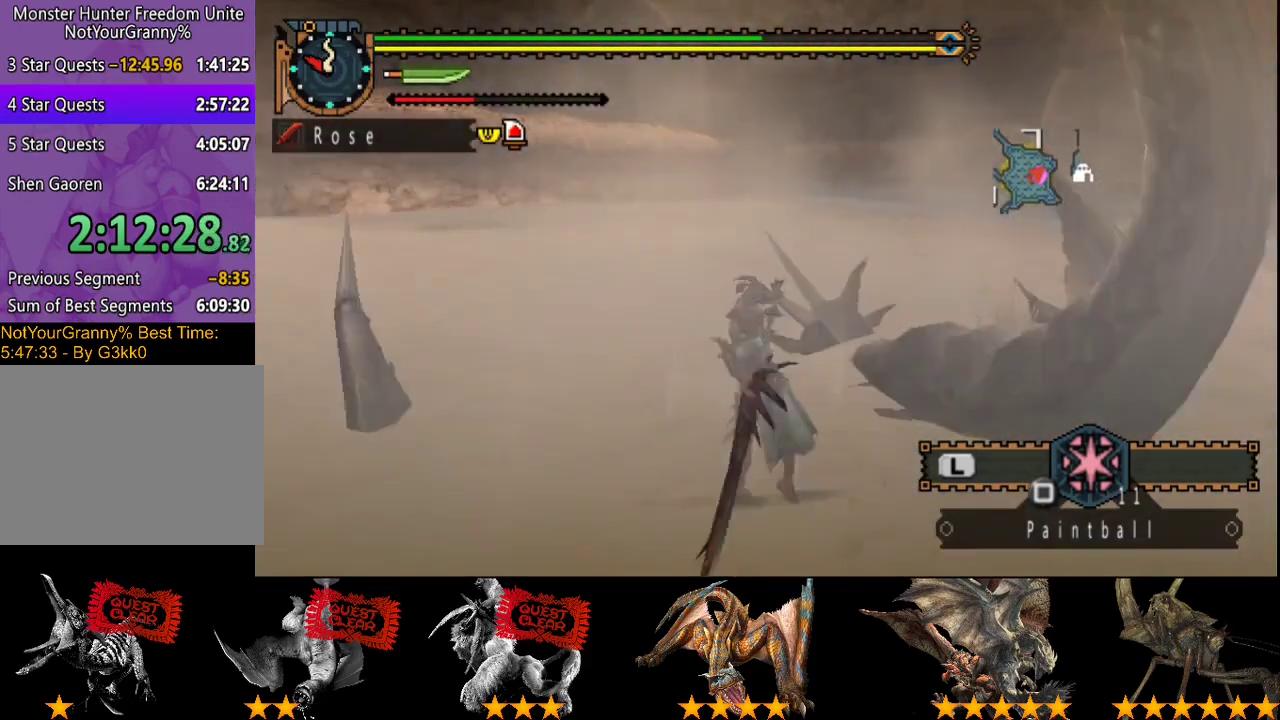
{"buttons": [], "left_stick": "right", "right_stick": "center", "events": [[267, "CIRCLE", "down"], [267, "TRIANGLE", "down"], [367, "TRIANGLE", "up"], [433, "TRIANGLE", "down"], [500, "CIRCLE", "up"], [500, "TRIANGLE", "up"]]}
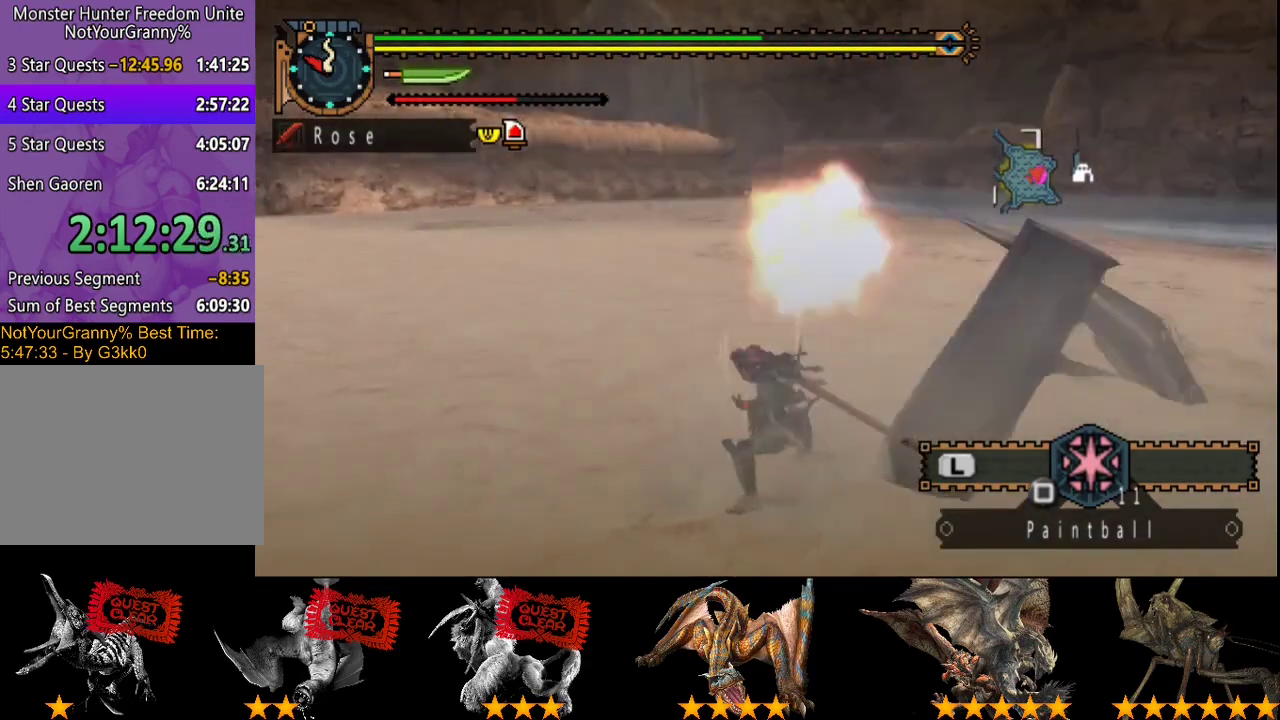
{"buttons": [], "left_stick": "right", "right_stick": "center", "events": [[67, "CIRCLE", "down"], [67, "TRIANGLE", "down"], [283, "CIRCLE", "up"], [283, "TRIANGLE", "up"], [350, "CIRCLE", "down"], [350, "TRIANGLE", "down"], [450, "CIRCLE", "up"], [450, "TRIANGLE", "up"]]}
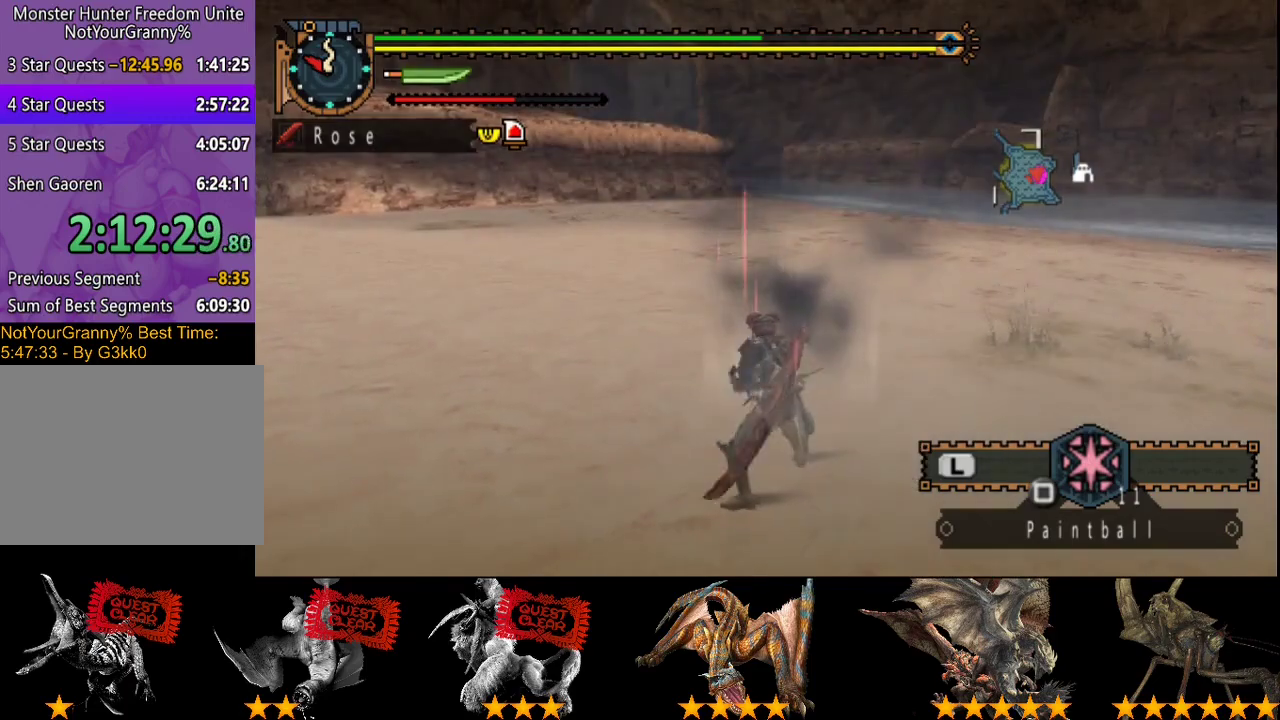
{"buttons": [], "left_stick": "center", "right_stick": "left", "events": [[17, "CIRCLE", "down"], [17, "TRIANGLE", "down"], [117, "CIRCLE", "up"], [117, "TRIANGLE", "up"], [183, "left_stick", "center"], [417, "right_stick", "left"]]}
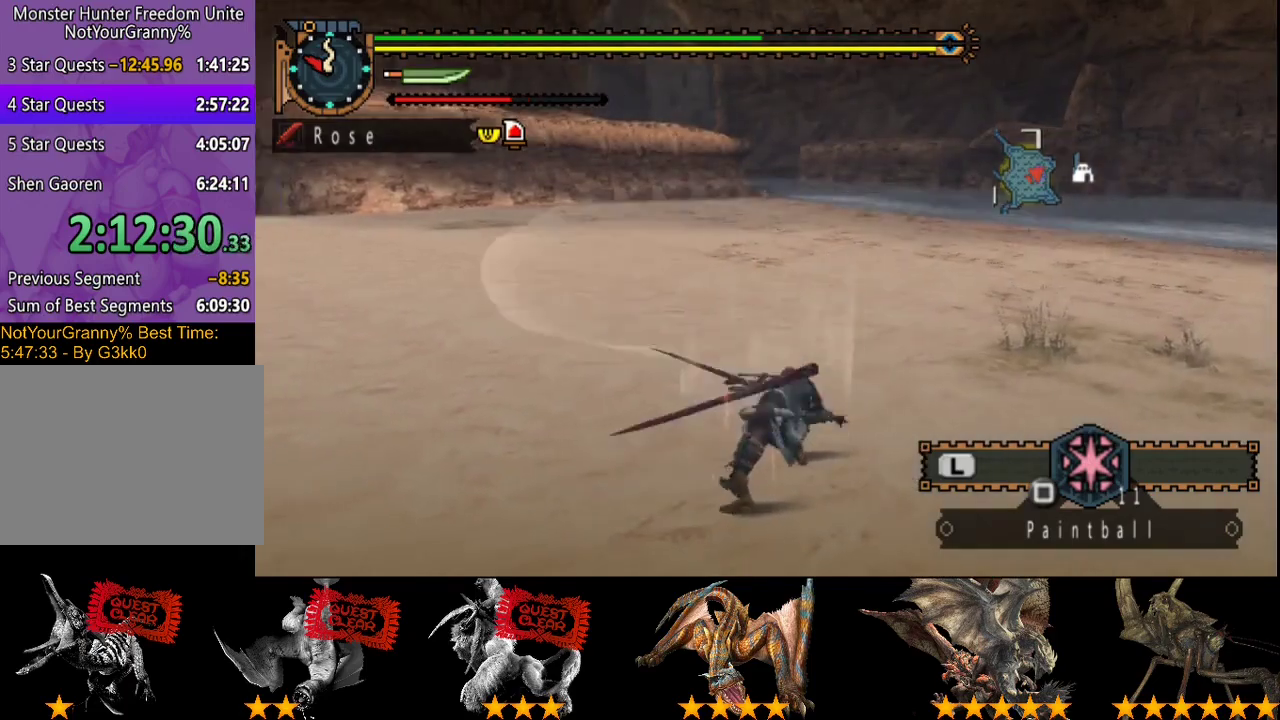
{"buttons": [], "left_stick": "center", "right_stick": "center", "events": [[467, "right_stick", "center"]]}
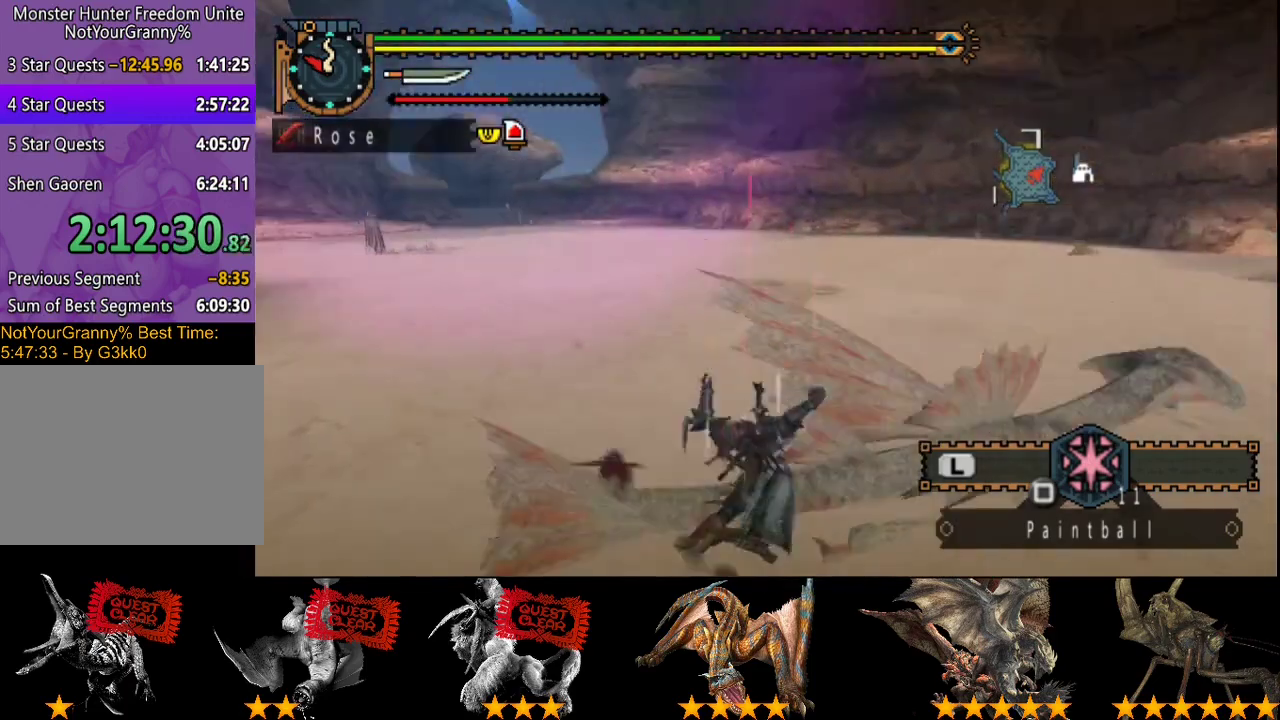
{"buttons": [], "left_stick": "up-left", "right_stick": "center", "events": [[33, "left_stick", "up"], [150, "left_stick", "up-left"]]}
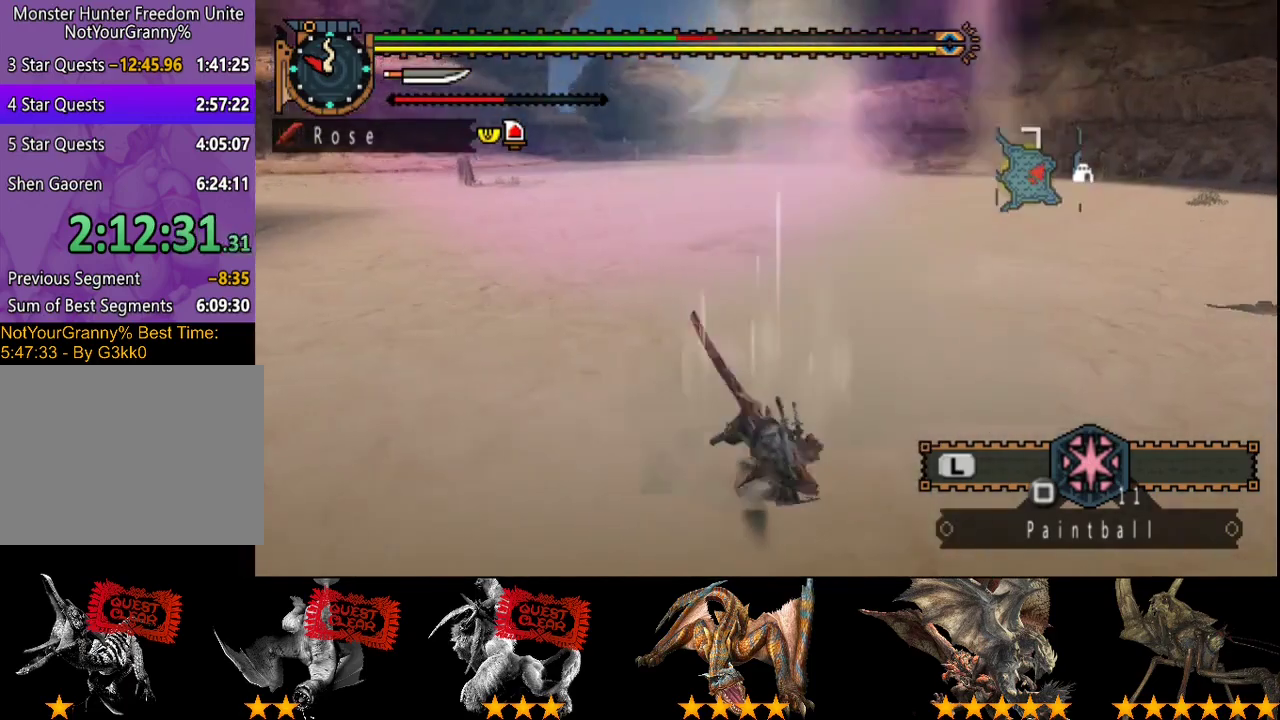
{"buttons": [], "left_stick": "up-left", "right_stick": "center", "events": [[33, "right_stick", "left"], [200, "right_stick", "center"]]}
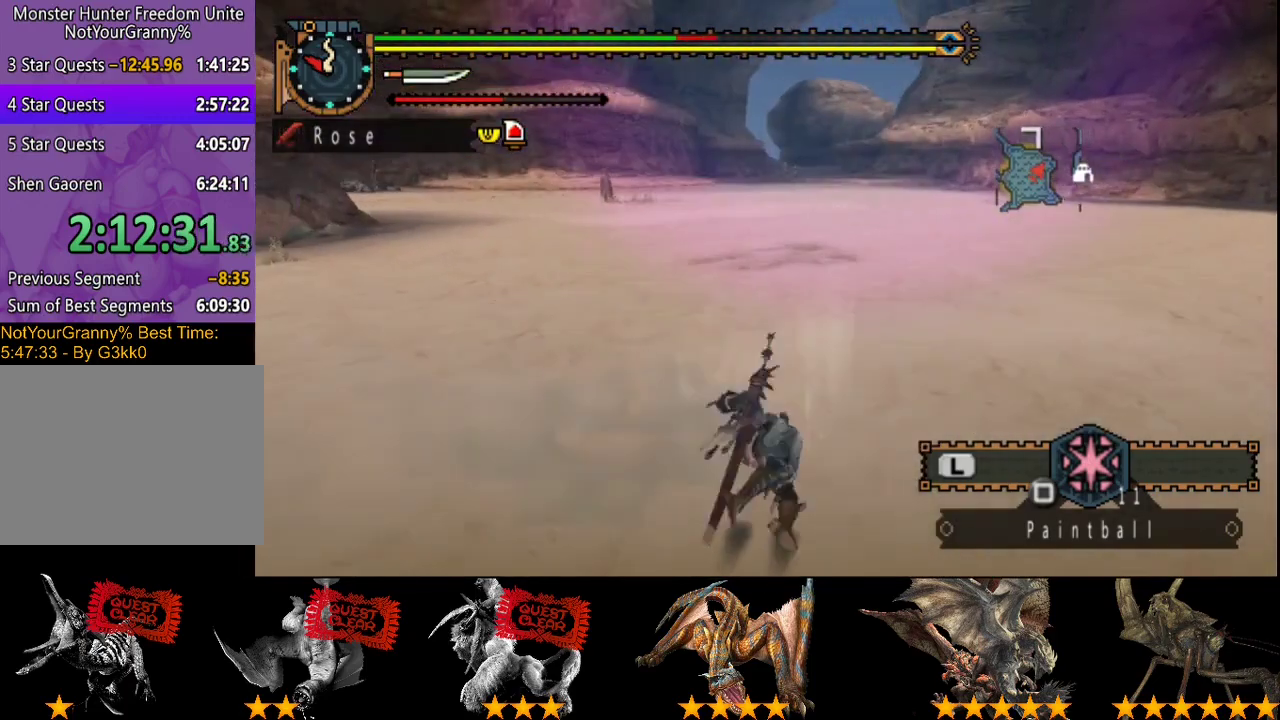
{"buttons": [], "left_stick": "up-left", "right_stick": "center", "events": [[200, "right_stick", "left"], [333, "right_stick", "center"]]}
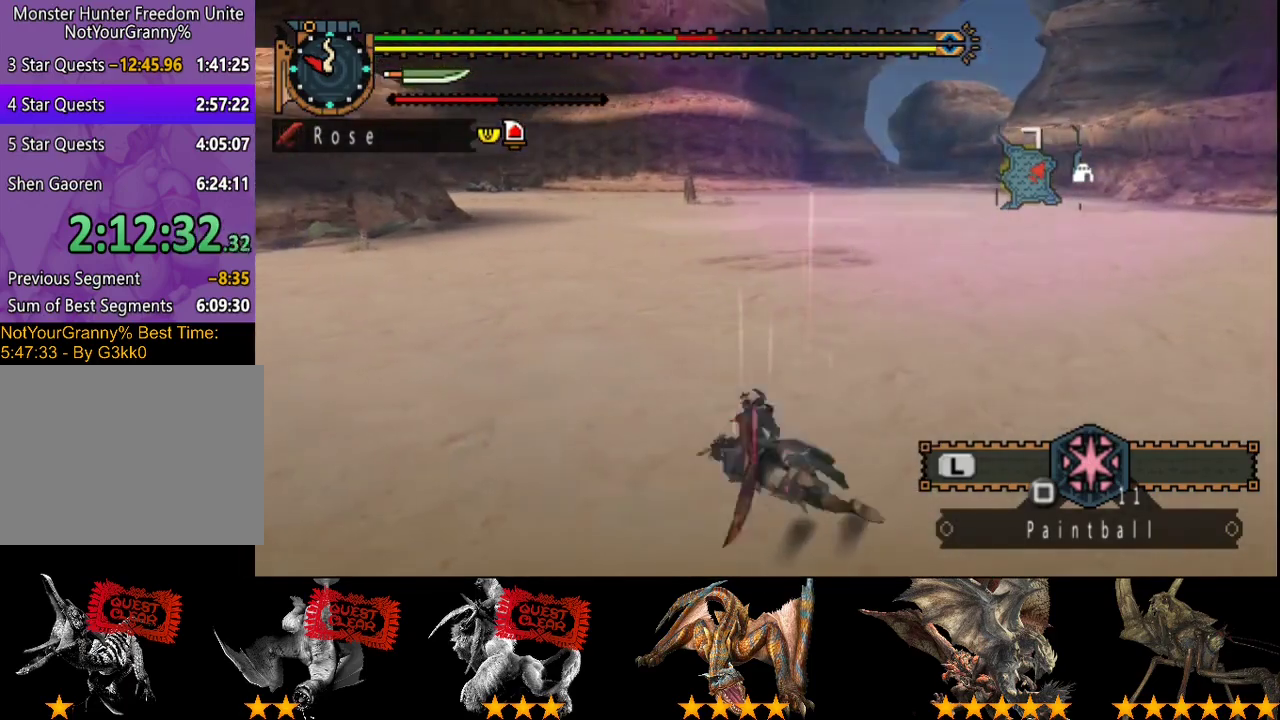
{"buttons": [], "left_stick": "up-left", "right_stick": "center", "events": [[250, "right_stick", "left"], [417, "right_stick", "center"]]}
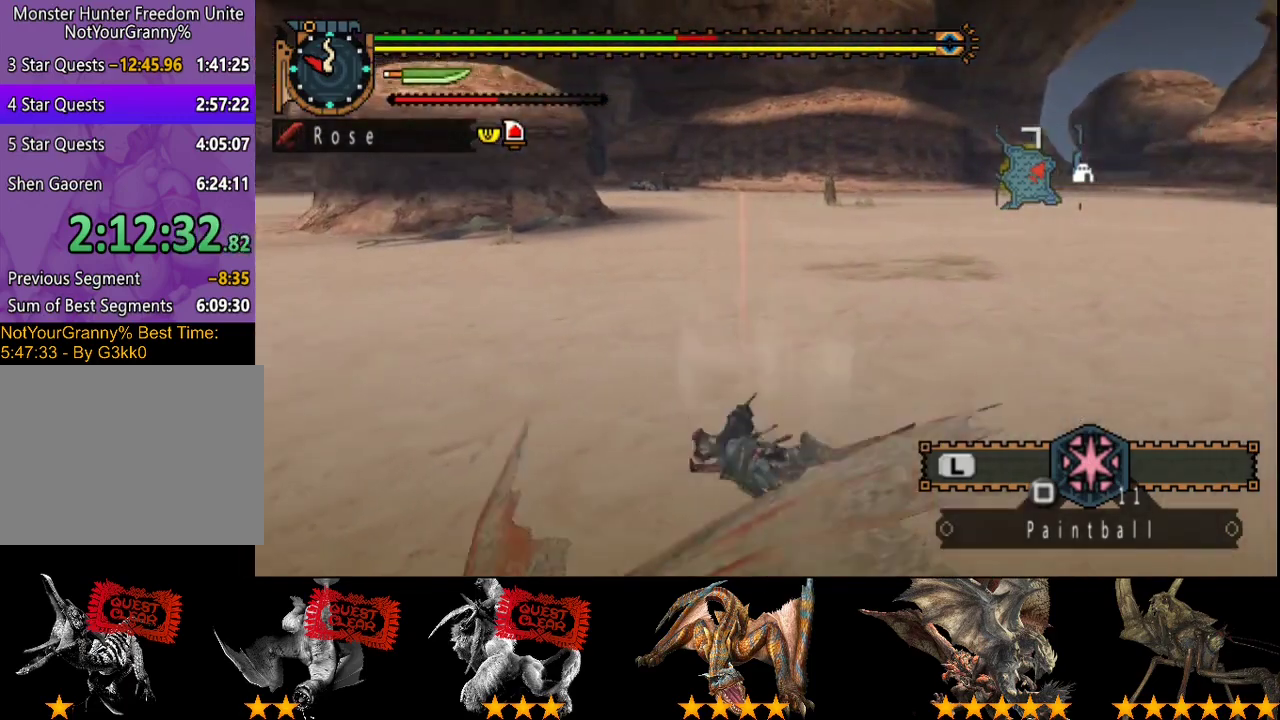
{"buttons": ["SQUARE"], "left_stick": "up", "right_stick": "center", "events": [[283, "SQUARE", "down"], [317, "left_stick", "up"], [350, "SQUARE", "up"], [417, "SQUARE", "down"]]}
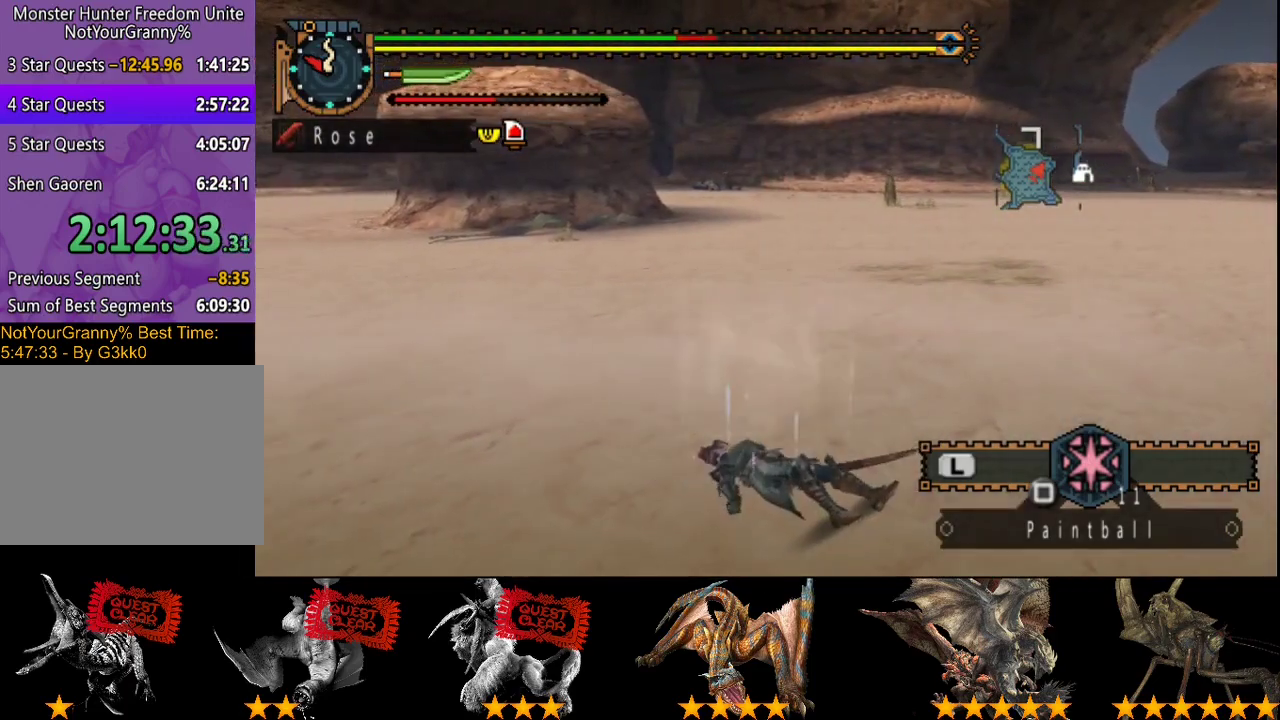
{"buttons": ["SQUARE"], "left_stick": "up", "right_stick": "center", "events": [[17, "SQUARE", "up"], [117, "SQUARE", "down"], [183, "SQUARE", "up"], [250, "SQUARE", "down"], [350, "SQUARE", "up"], [450, "SQUARE", "down"]]}
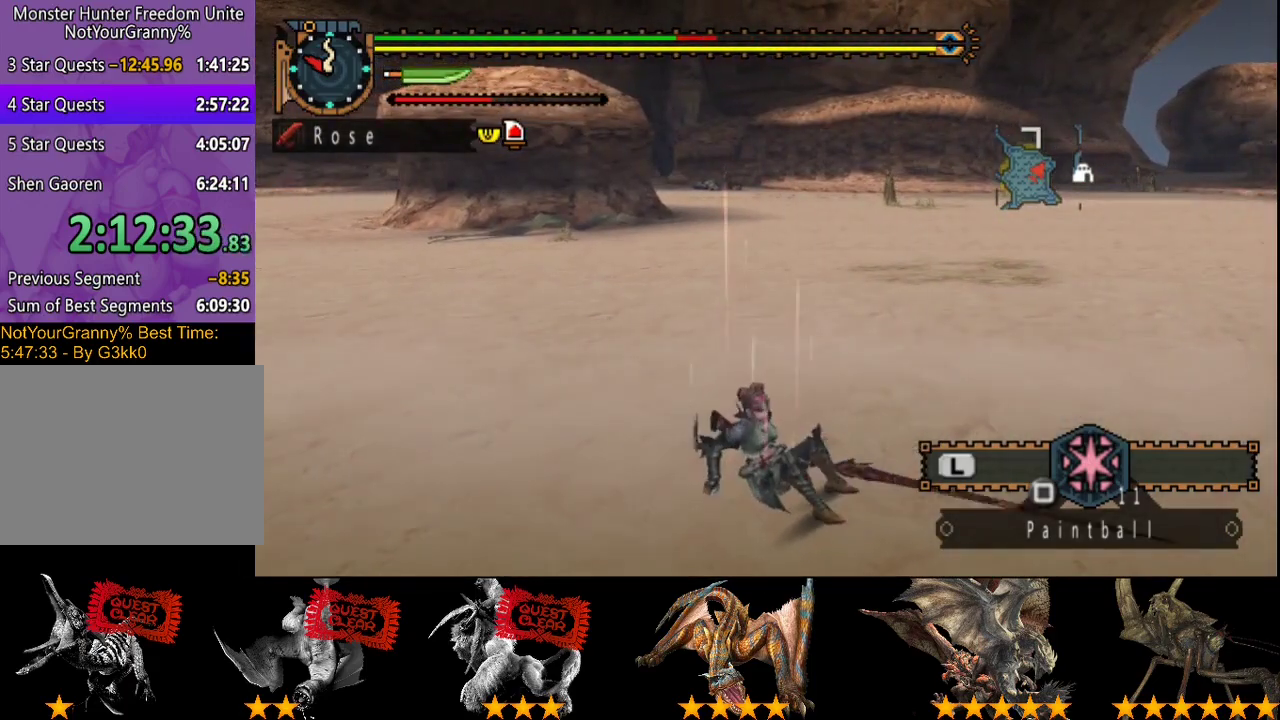
{"buttons": [], "left_stick": "up", "right_stick": "center", "events": [[50, "SQUARE", "up"]]}
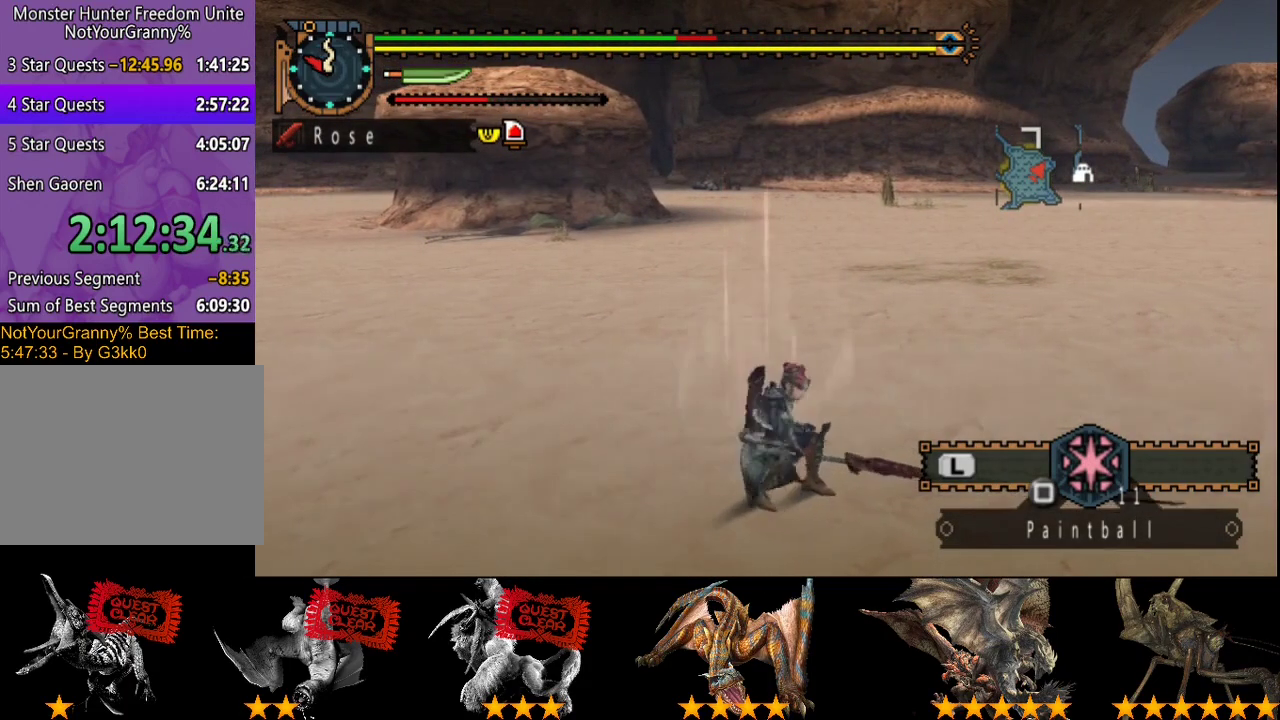
{"buttons": [], "left_stick": "up", "right_stick": "center", "events": [[233, "SQUARE", "down"], [333, "SQUARE", "up"], [400, "SQUARE", "down"], [500, "SQUARE", "up"]]}
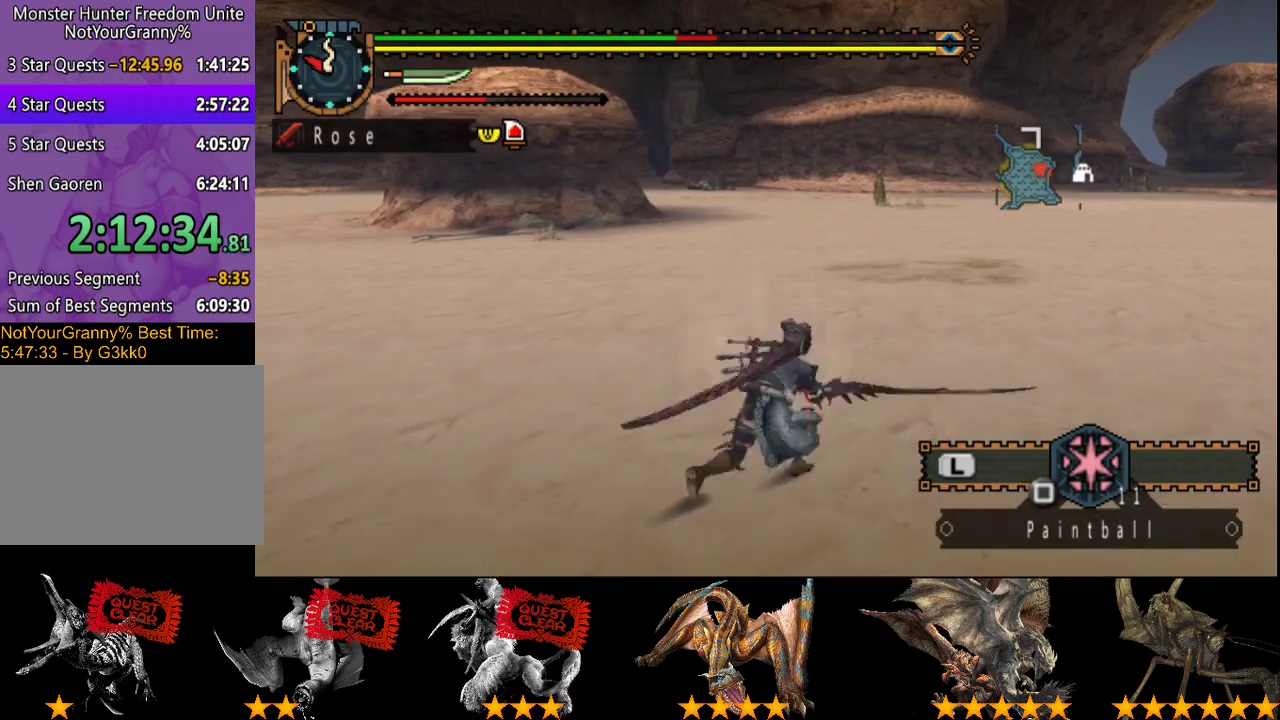
{"buttons": [], "left_stick": "center", "right_stick": "left", "events": [[233, "right_stick", "left"], [467, "left_stick", "center"]]}
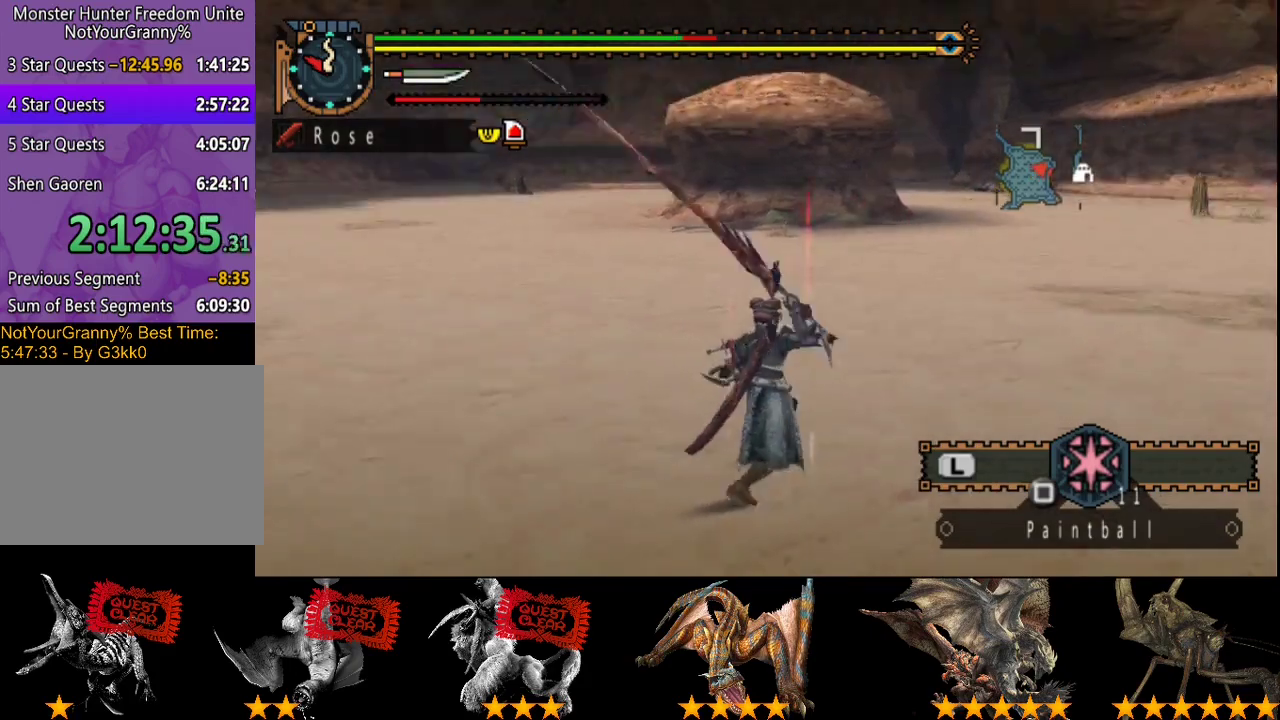
{"buttons": [], "left_stick": "up-right", "right_stick": "center", "events": [[150, "right_stick", "center"], [483, "left_stick", "up-right"]]}
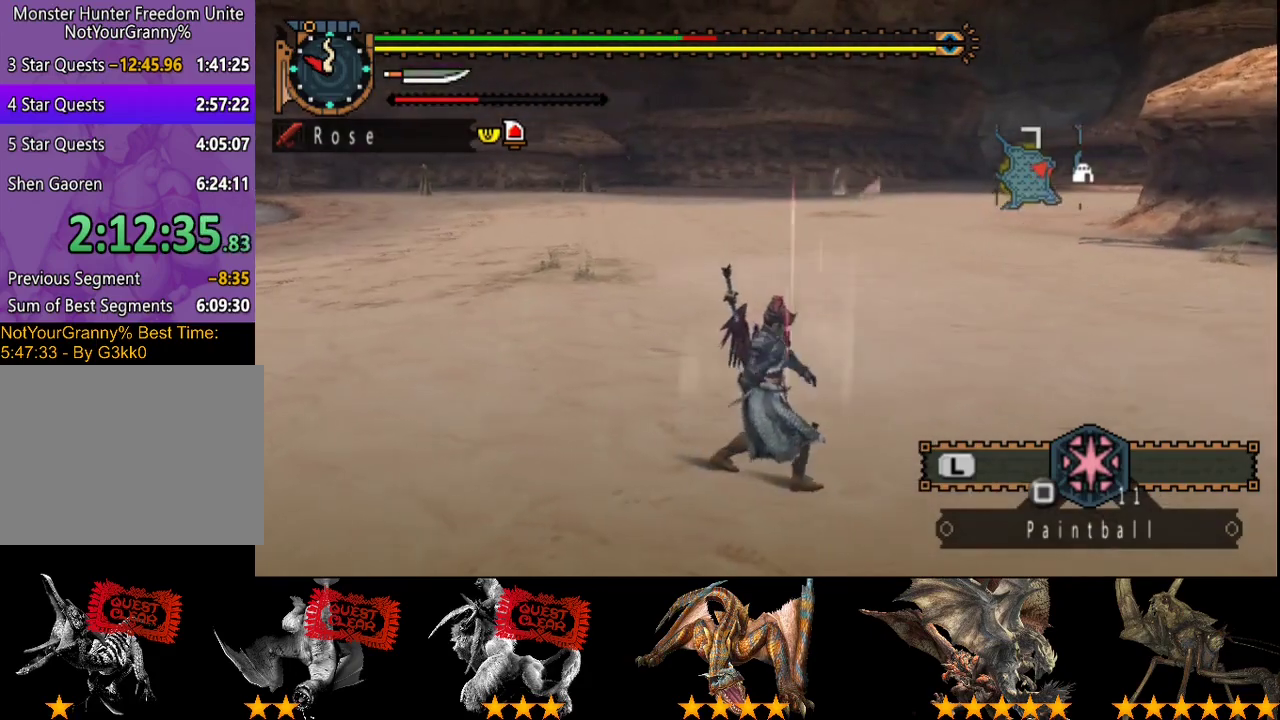
{"buttons": [], "left_stick": "up-right", "right_stick": "center", "events": [[150, "right_stick", "right"], [350, "right_stick", "center"]]}
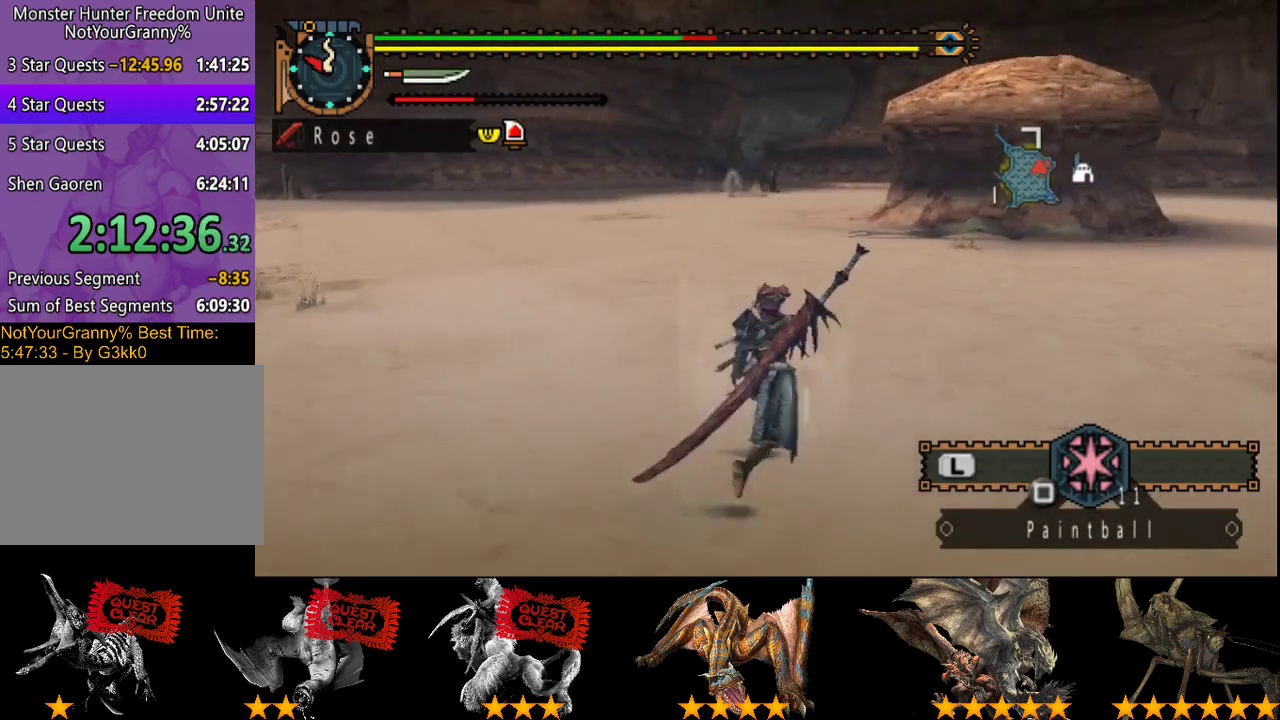
{"buttons": [], "left_stick": "up", "right_stick": "center", "events": [[17, "left_stick", "up"], [17, "right_stick", "right"], [167, "right_stick", "center"]]}
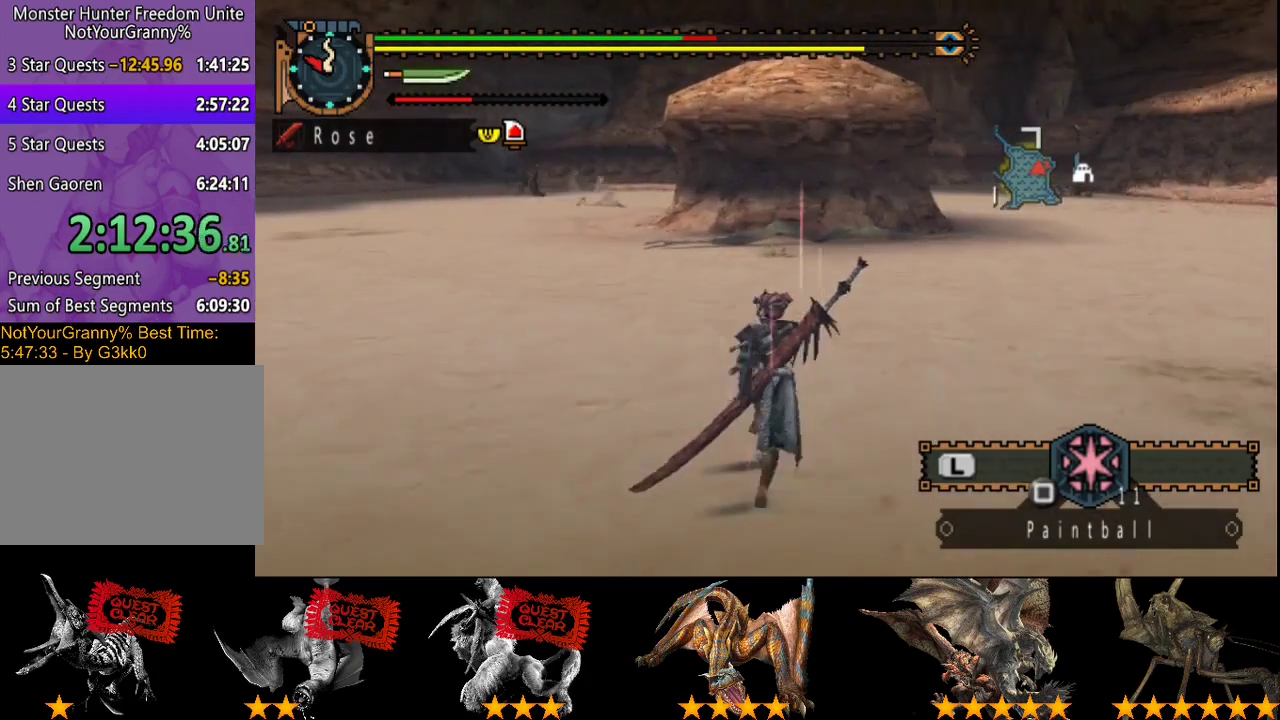
{"buttons": [], "left_stick": "up", "right_stick": "center", "events": [[167, "right_stick", "right"], [333, "right_stick", "center"]]}
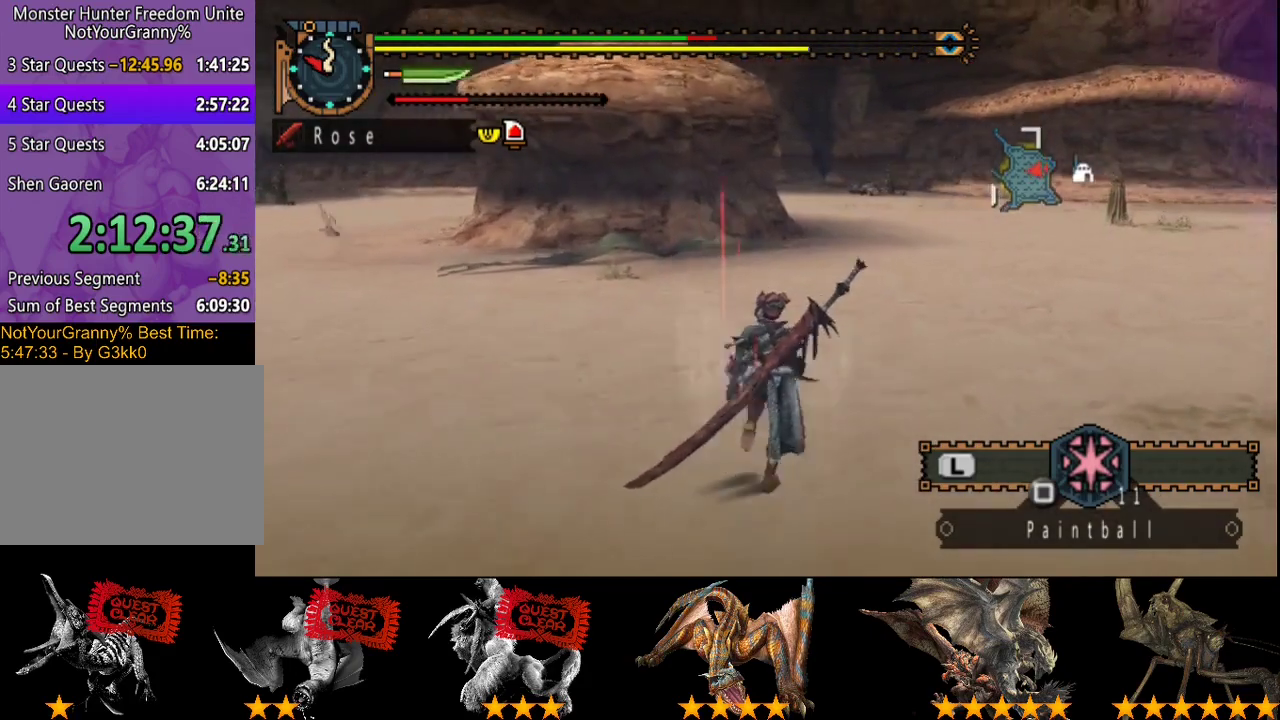
{"buttons": [], "left_stick": "up", "right_stick": "right", "events": [[500, "right_stick", "right"]]}
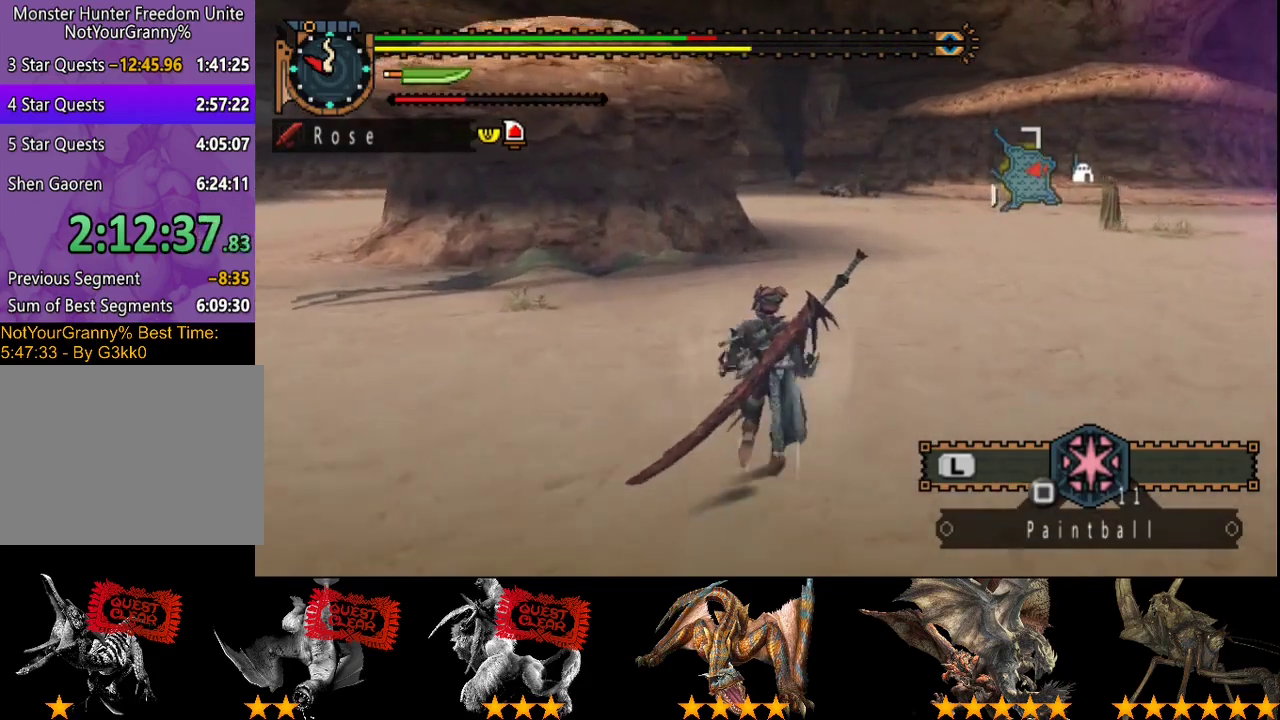
{"buttons": [], "left_stick": "up", "right_stick": "center", "events": [[167, "right_stick", "center"]]}
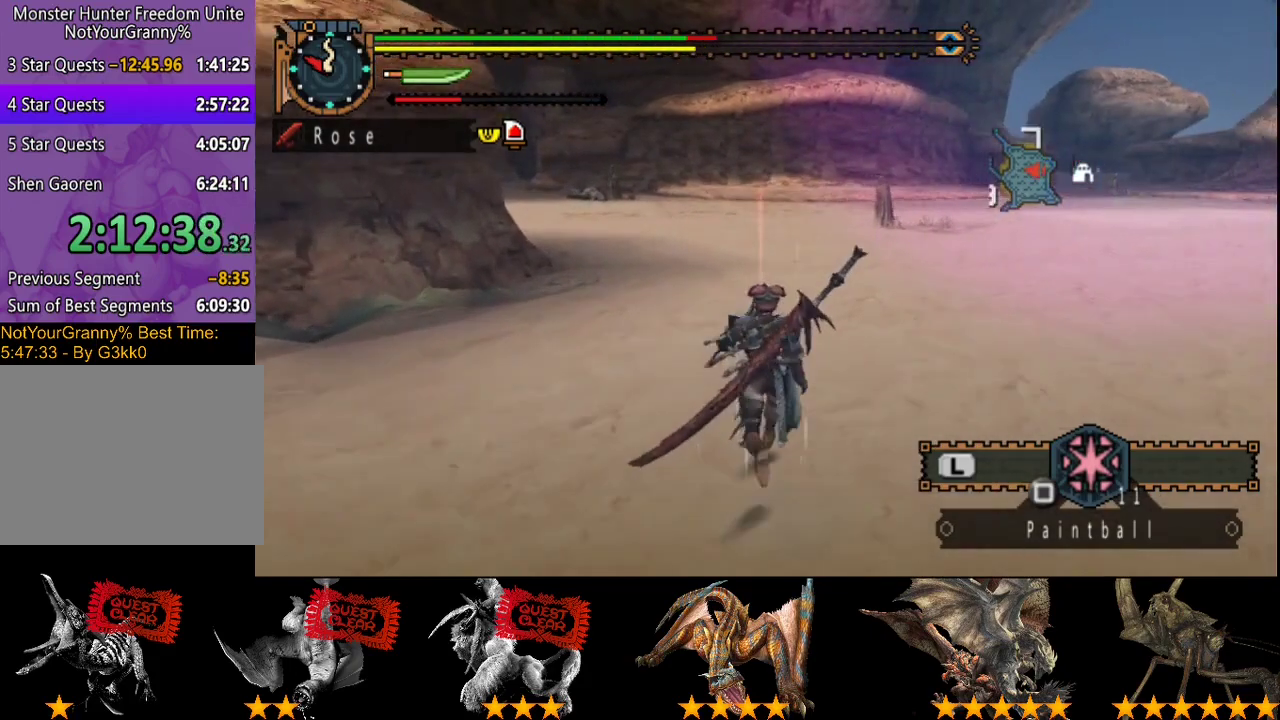
{"buttons": [], "left_stick": "up", "right_stick": "center", "events": []}
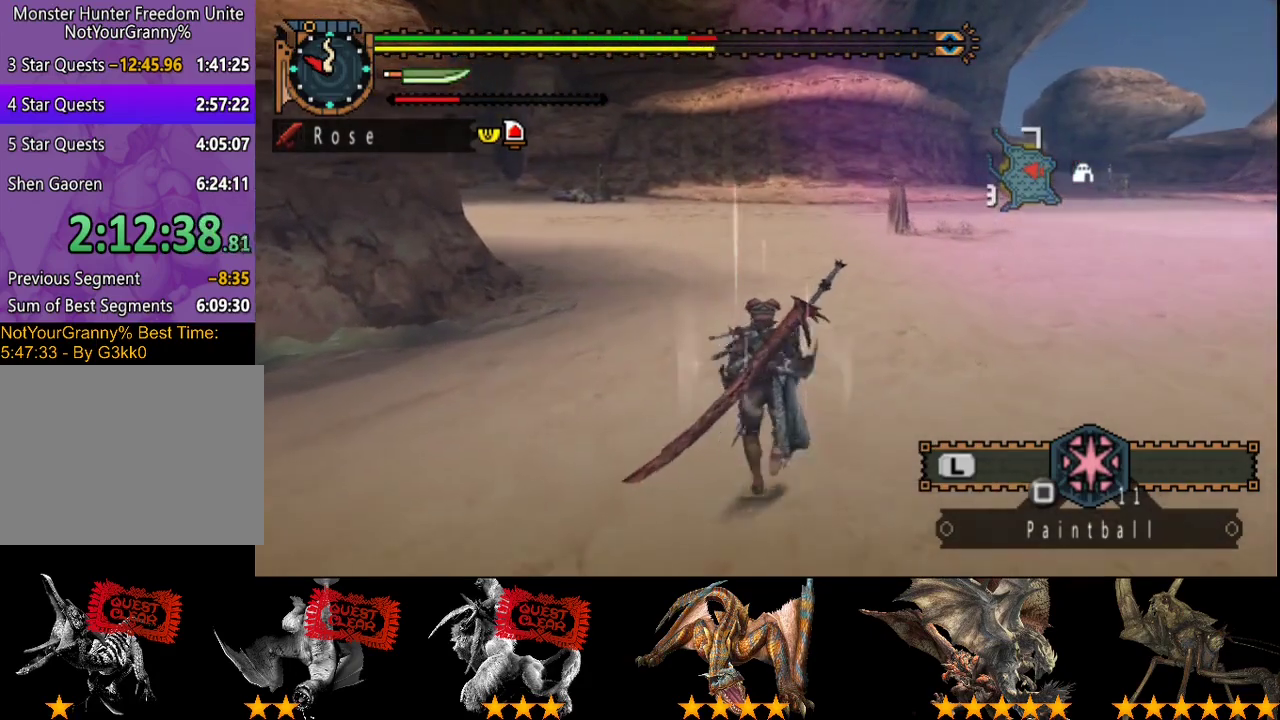
{"buttons": [], "left_stick": "up", "right_stick": "center", "events": []}
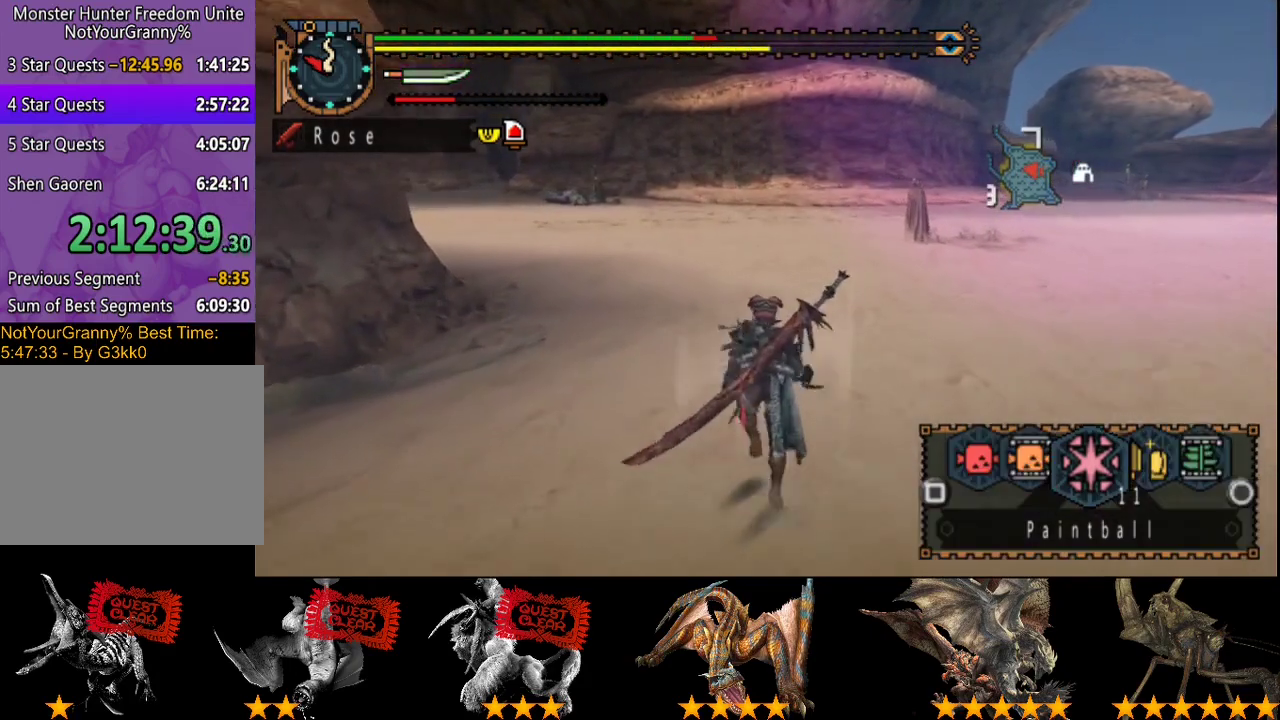
{"buttons": [], "left_stick": "up", "right_stick": "center", "events": []}
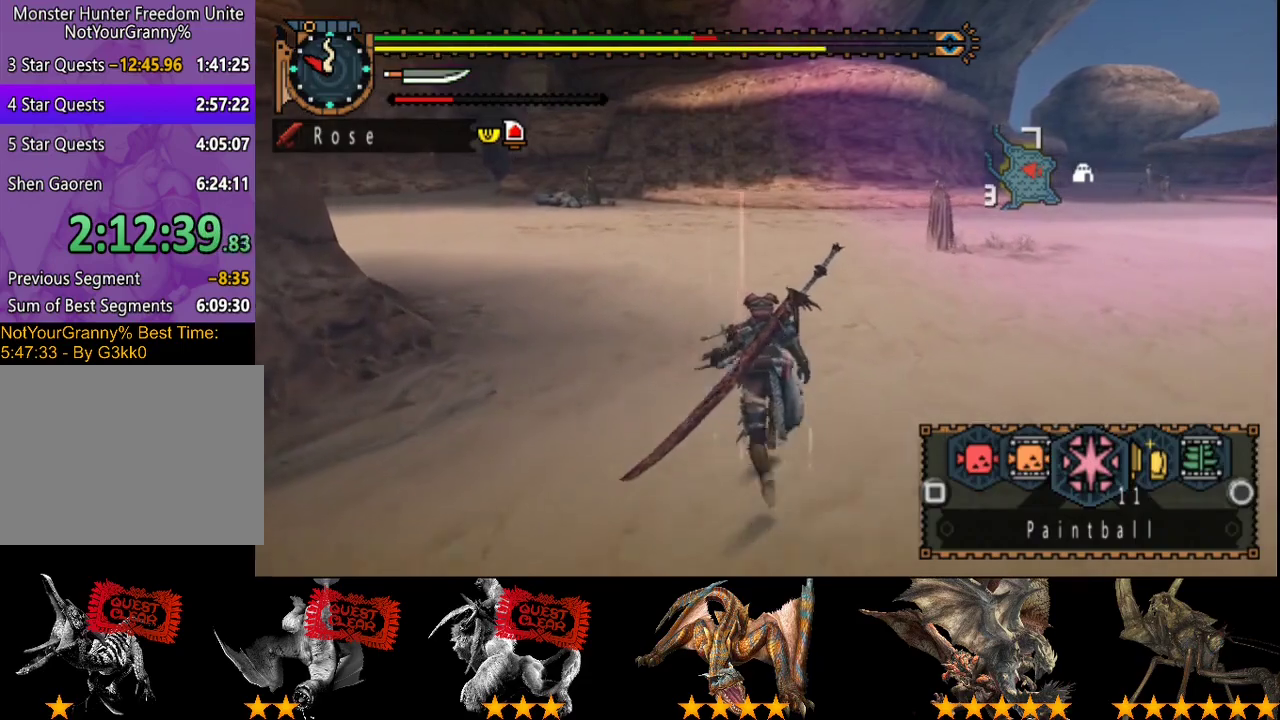
{"buttons": [], "left_stick": "up", "right_stick": "left", "events": [[400, "right_stick", "left"]]}
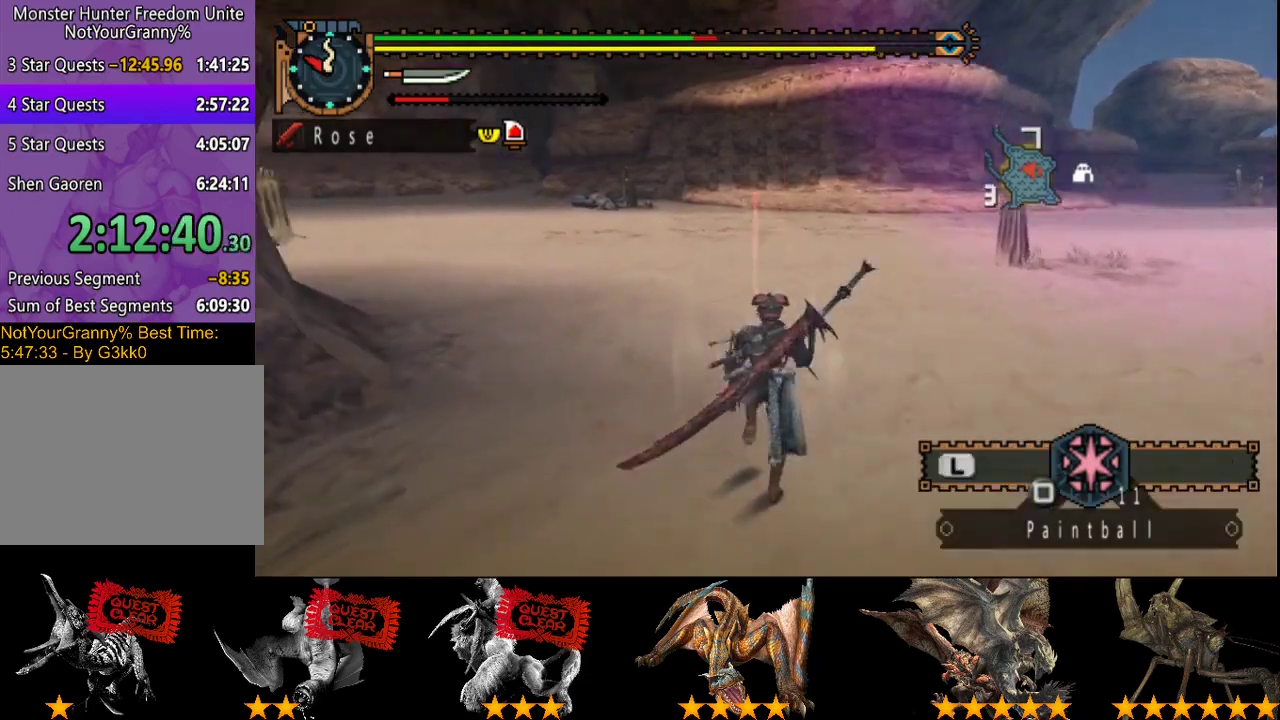
{"buttons": [], "left_stick": "up", "right_stick": "center", "events": [[200, "right_stick", "center"]]}
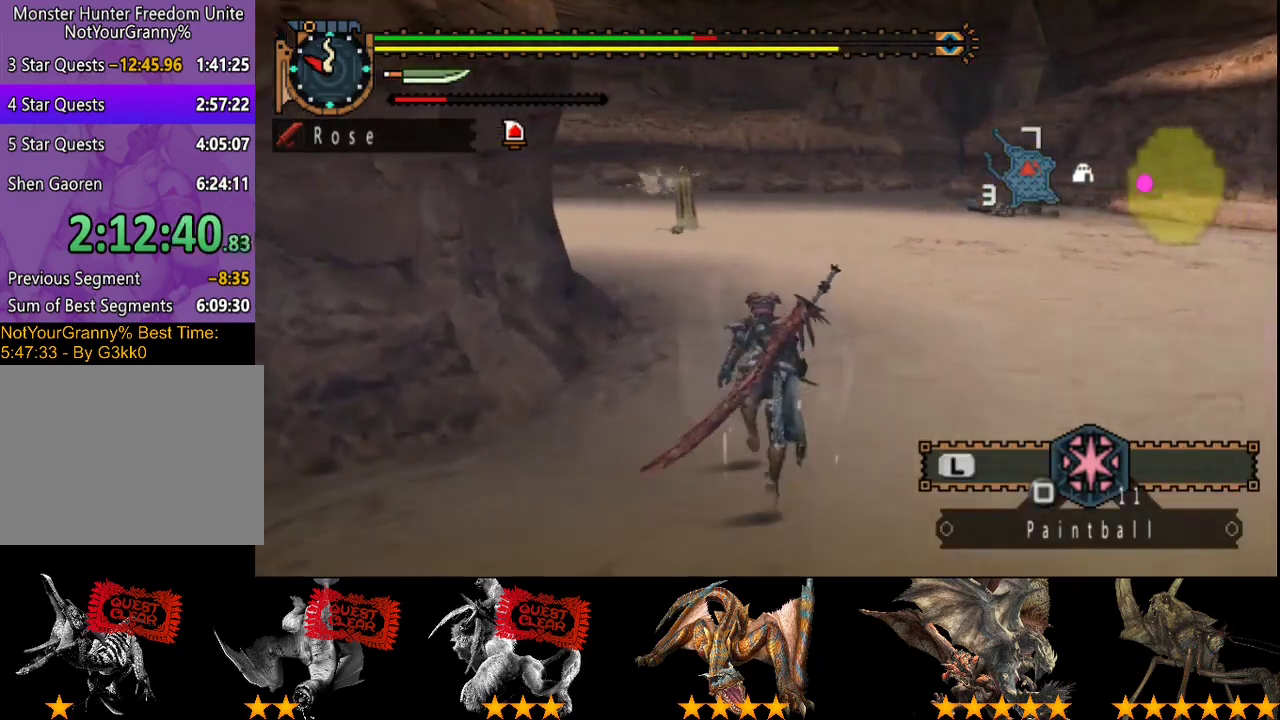
{"buttons": [], "left_stick": "up", "right_stick": "right", "events": [[133, "right_stick", "right"]]}
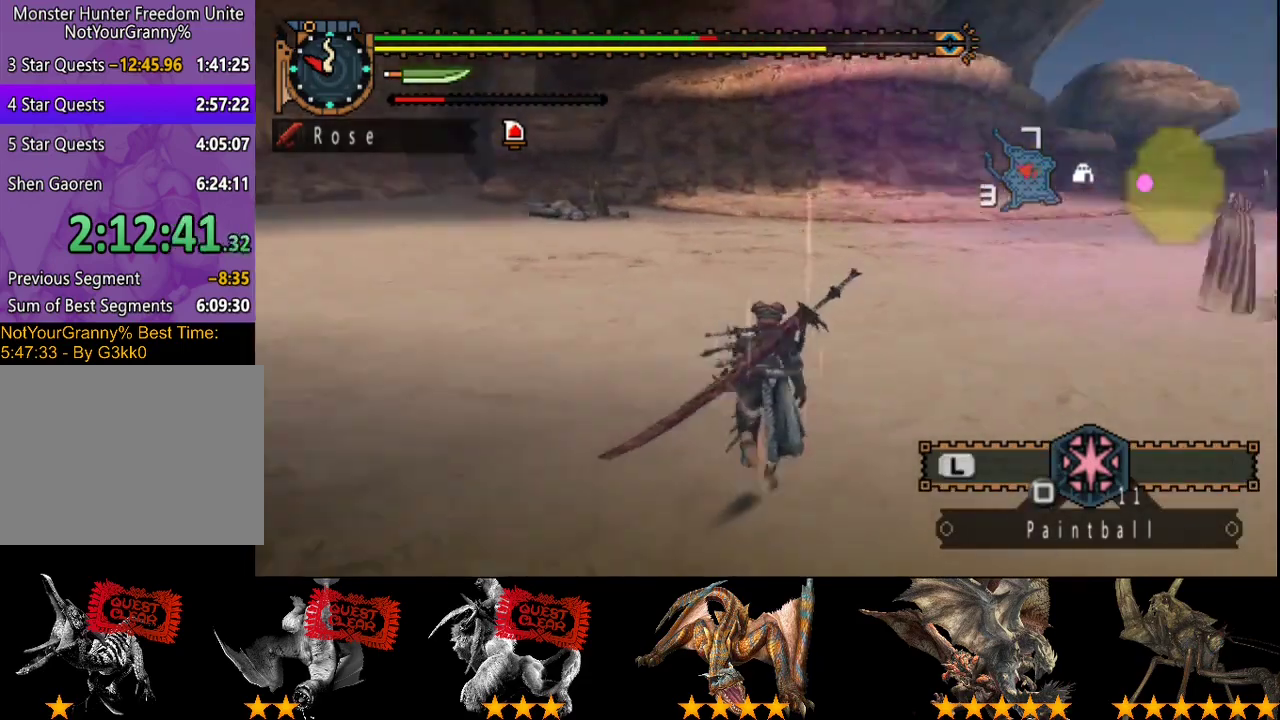
{"buttons": [], "left_stick": "up", "right_stick": "center", "events": [[117, "right_stick", "center"]]}
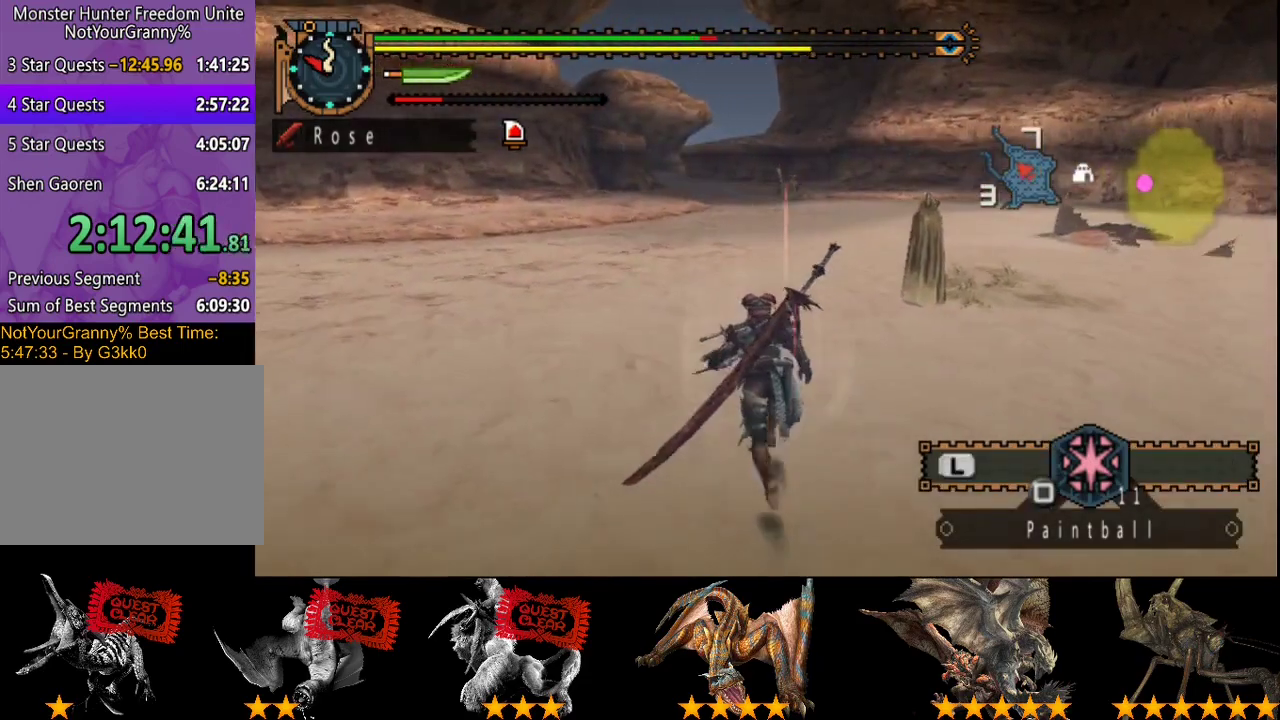
{"buttons": [], "left_stick": "up", "right_stick": "center", "events": []}
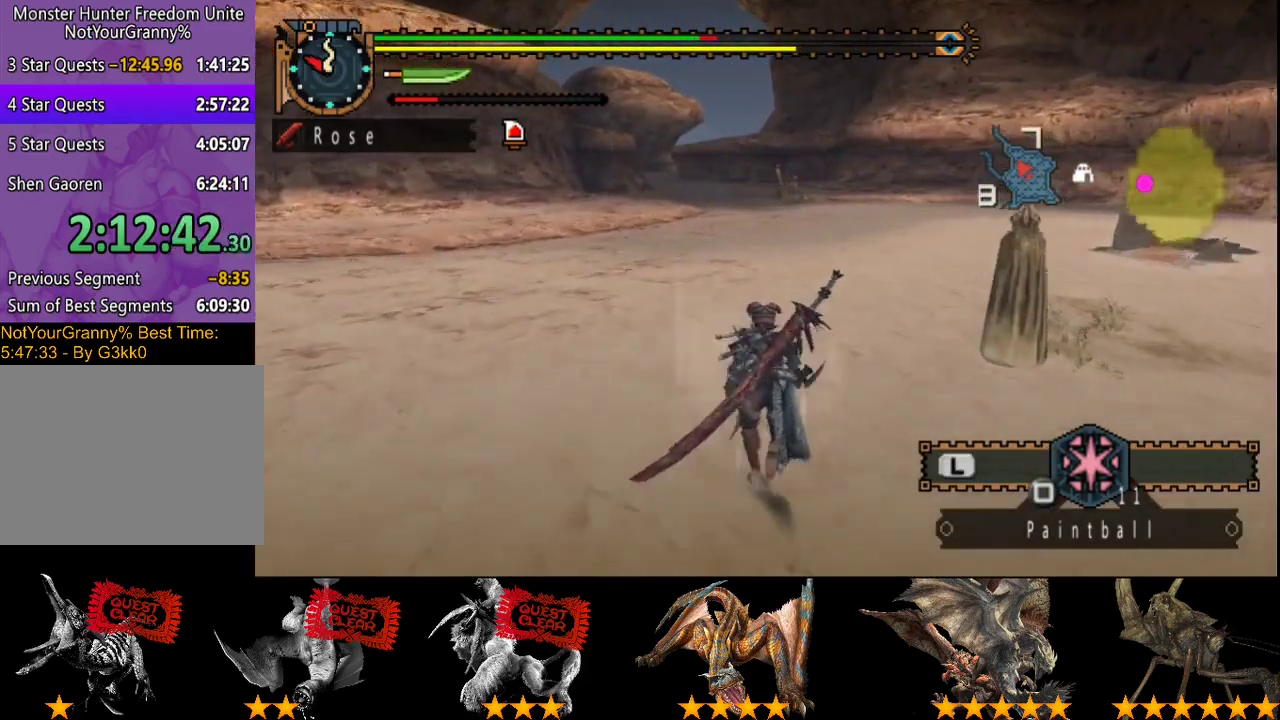
{"buttons": [], "left_stick": "up", "right_stick": "left", "events": [[200, "left_stick", "up-left"], [233, "right_stick", "left"], [500, "left_stick", "up"]]}
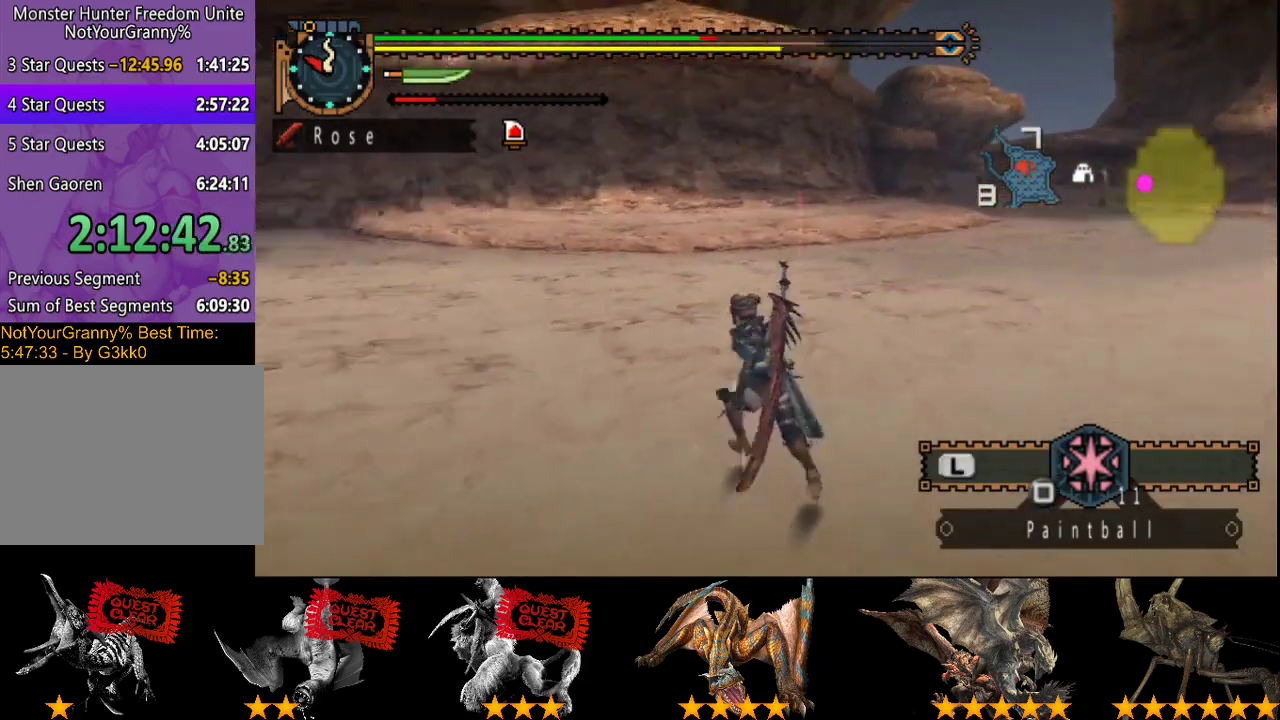
{"buttons": [], "left_stick": "up", "right_stick": "center", "events": [[100, "right_stick", "center"], [167, "right_stick", "right"], [233, "left_stick", "up-right"], [367, "left_stick", "up"], [500, "right_stick", "center"]]}
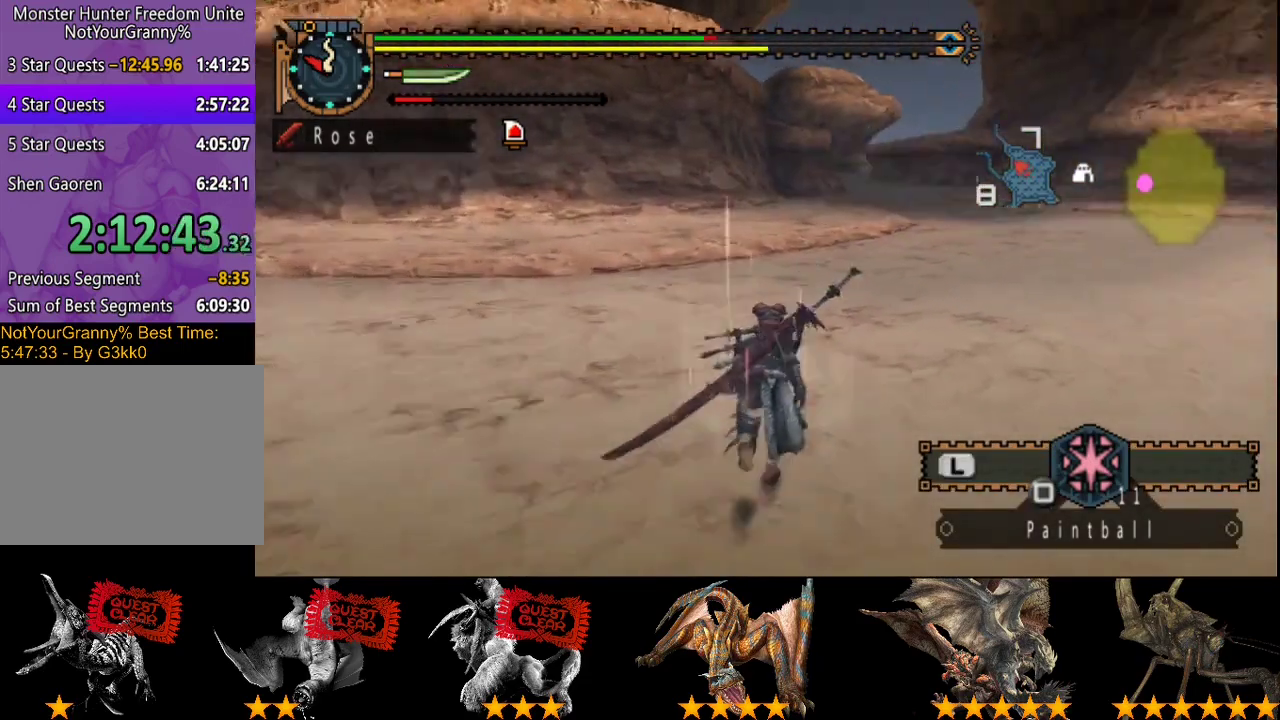
{"buttons": [], "left_stick": "up", "right_stick": "center", "events": []}